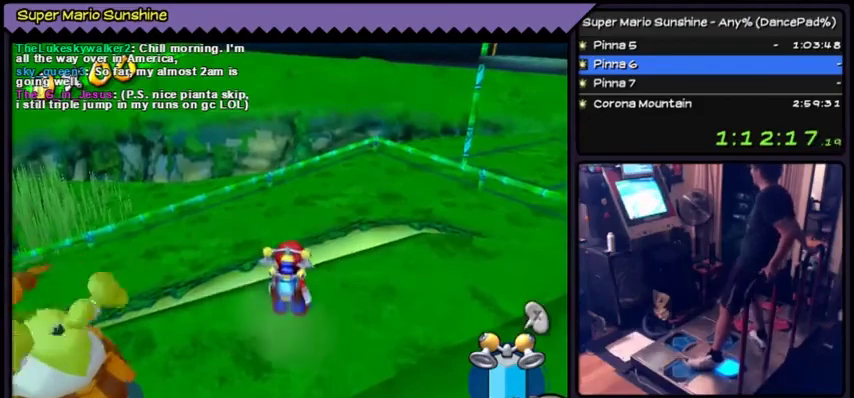
Gameplay with a controller (Nintendo layout); each line is a JSON object with the inputs held at the frame after it. "events" lists button and stick changes between this image and that frame as [ms after this image, input, new state], when the widget could be followed in between. Not read: L3 R3.
{"buttons": ["DPAD_DOWN"]}
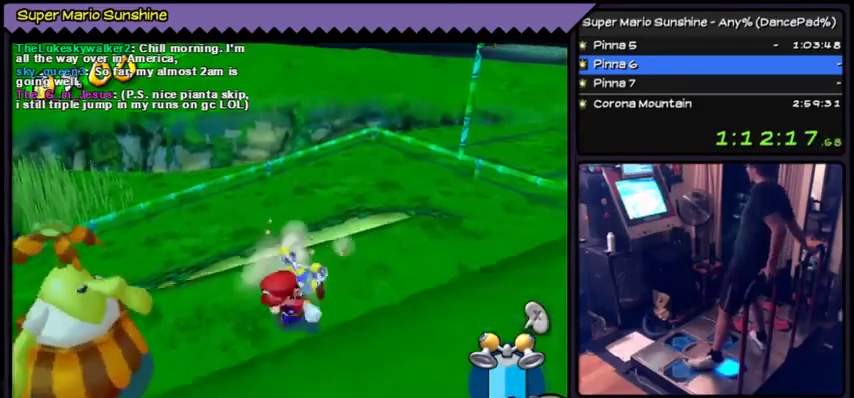
{"buttons": ["DPAD_LEFT"], "events": [[334, "DPAD_DOWN", "up"], [467, "DPAD_LEFT", "down"]]}
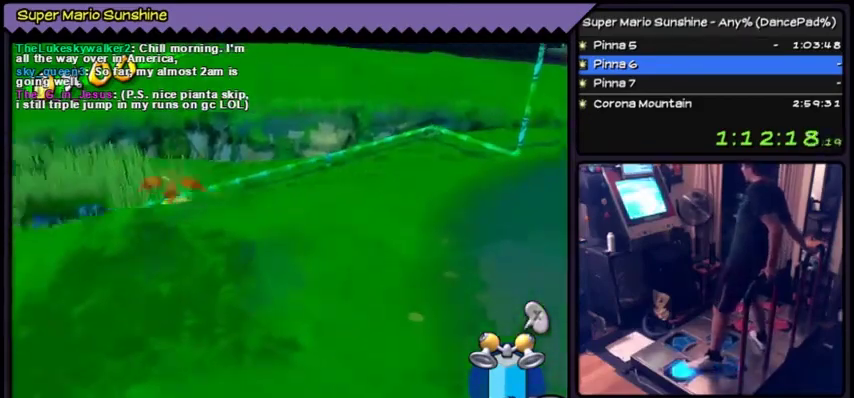
{"buttons": [], "events": [[233, "DPAD_LEFT", "up"]]}
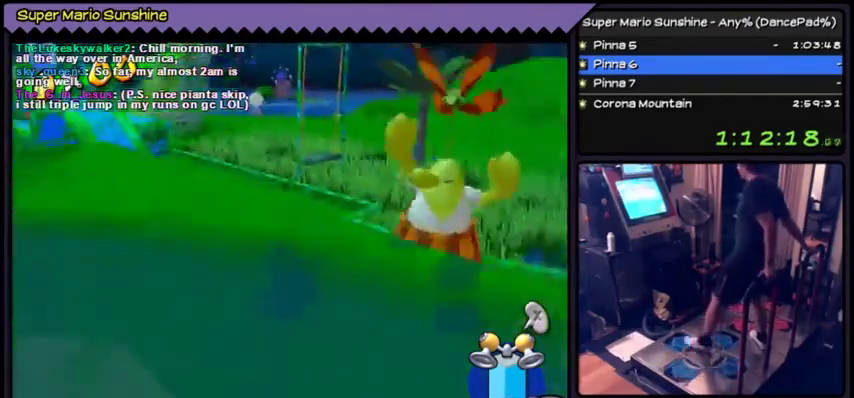
{"buttons": [], "events": [[334, "DPAD_UP", "down"], [401, "DPAD_UP", "up"]]}
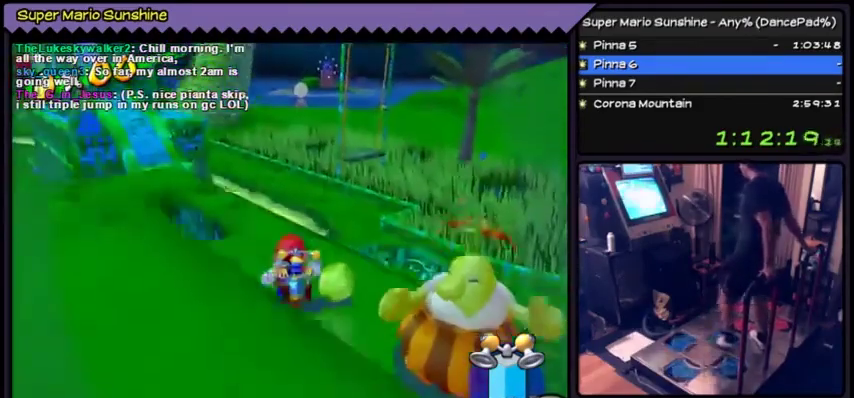
{"buttons": [], "events": [[200, "DPAD_RIGHT", "down"], [300, "DPAD_RIGHT", "up"]]}
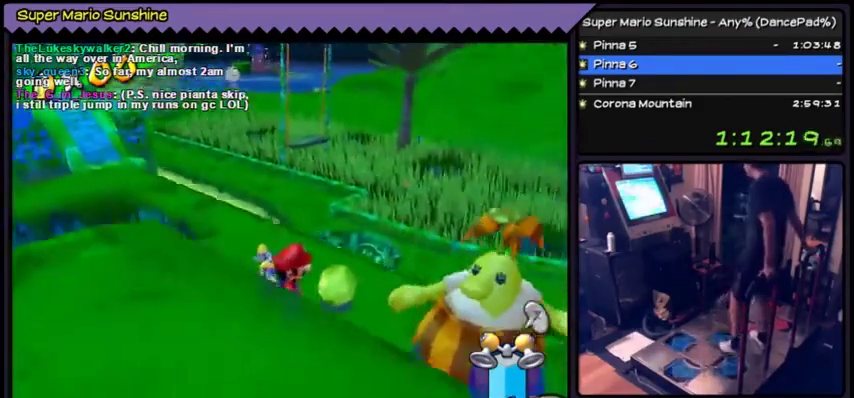
{"buttons": []}
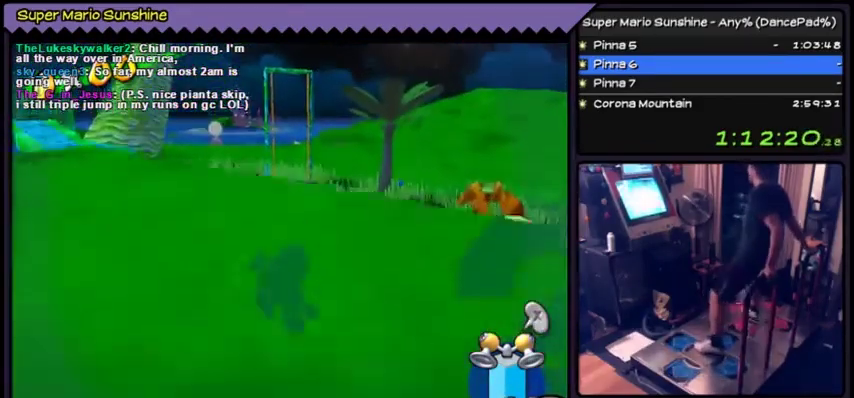
{"buttons": [], "events": [[66, "B", "down"], [267, "B", "up"]]}
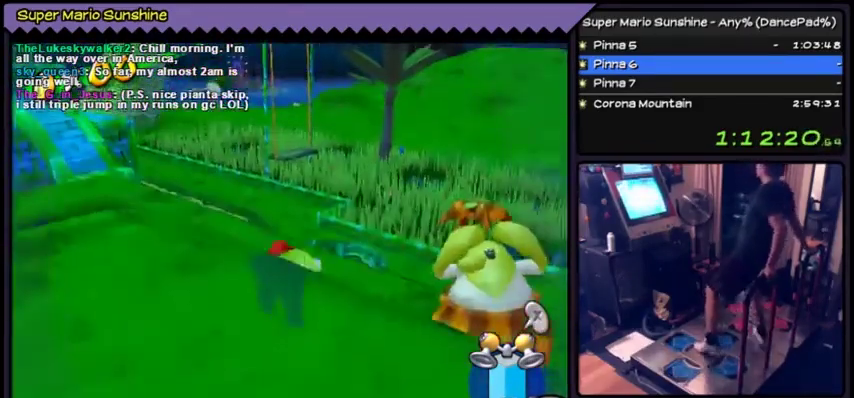
{"buttons": ["DPAD_UP"], "events": [[234, "DPAD_UP", "down"]]}
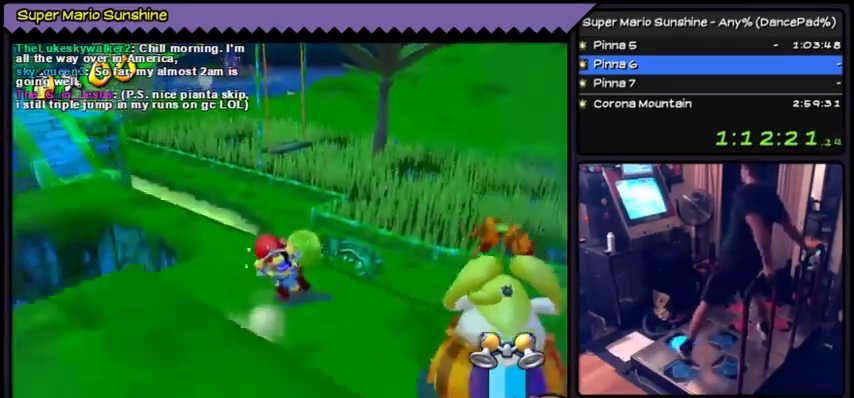
{"buttons": ["A", "DPAD_LEFT"], "events": [[167, "DPAD_LEFT", "down"], [433, "A", "down"], [433, "DPAD_UP", "up"]]}
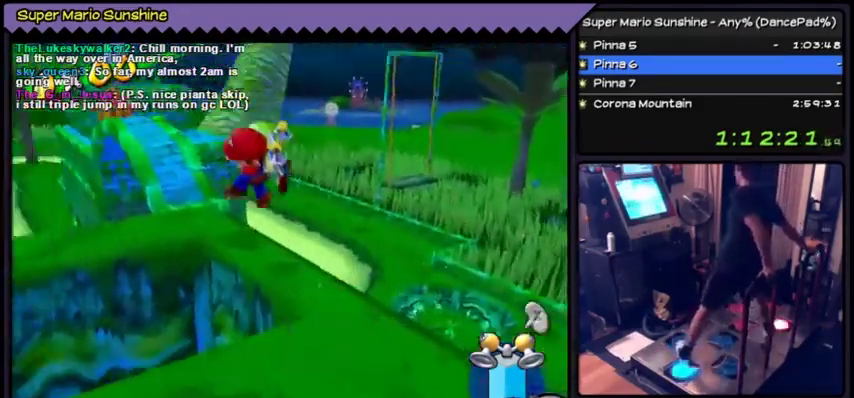
{"buttons": ["A"], "events": [[434, "DPAD_LEFT", "up"]]}
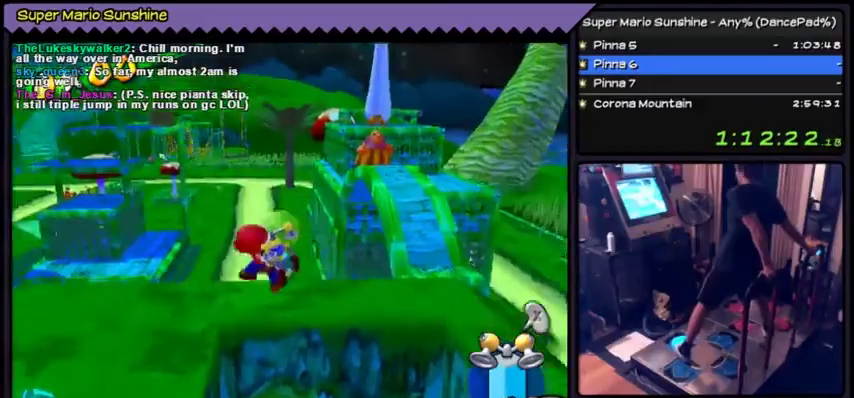
{"buttons": ["A", "DPAD_UP"], "events": [[133, "DPAD_UP", "down"]]}
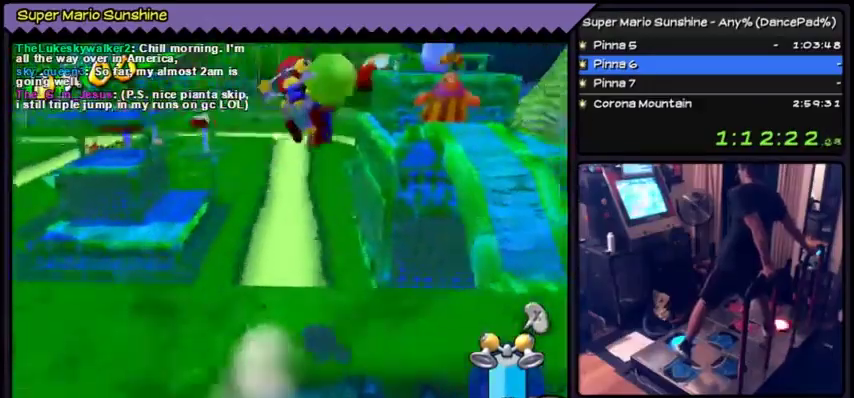
{"buttons": ["A", "DPAD_UP"], "events": [[167, "A", "up"], [367, "A", "down"]]}
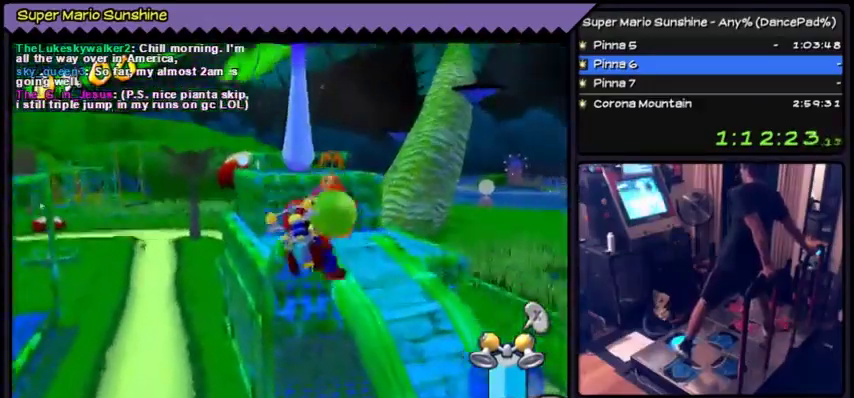
{"buttons": ["DPAD_UP", "DPAD_LEFT"], "events": [[200, "A", "up"], [333, "DPAD_LEFT", "down"]]}
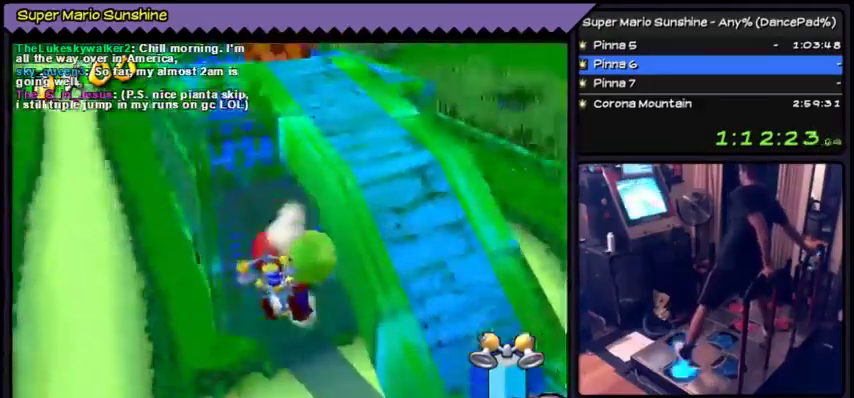
{"buttons": ["DPAD_LEFT"], "events": [[200, "DPAD_UP", "up"]]}
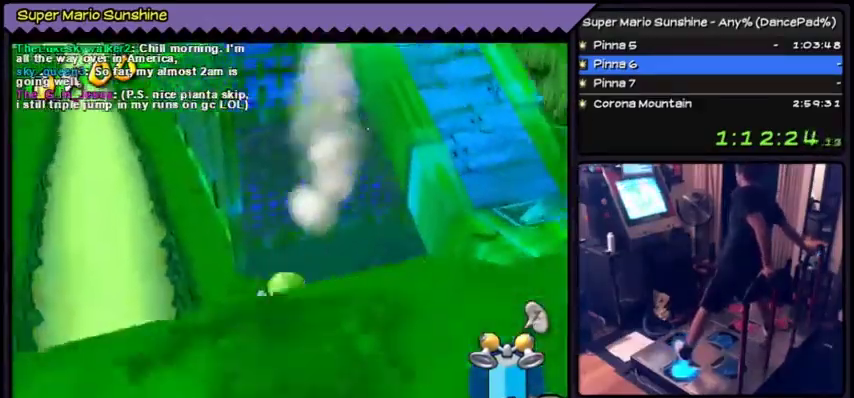
{"buttons": ["DPAD_LEFT"]}
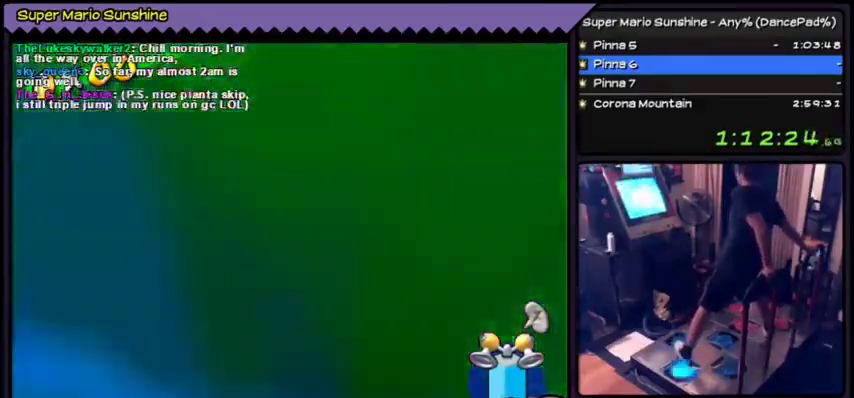
{"buttons": ["DPAD_UP"], "events": [[134, "DPAD_LEFT", "up"], [401, "DPAD_UP", "down"]]}
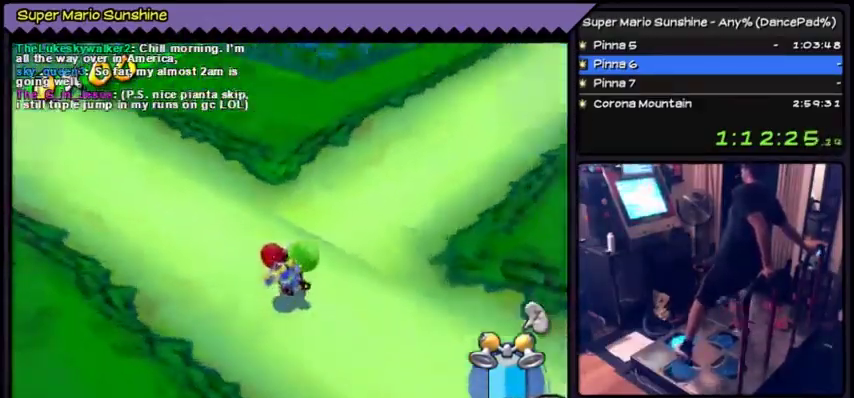
{"buttons": ["DPAD_UP"], "events": [[300, "DPAD_RIGHT", "down"], [333, "DPAD_RIGHT", "up"]]}
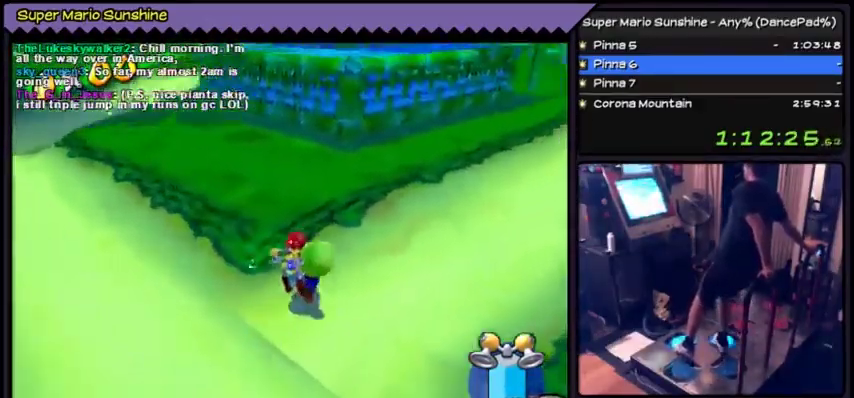
{"buttons": ["DPAD_UP", "DPAD_RIGHT"], "events": [[267, "DPAD_RIGHT", "down"], [334, "DPAD_UP", "up"], [434, "DPAD_UP", "down"], [467, "DPAD_UP", "up"], [501, "DPAD_UP", "down"]]}
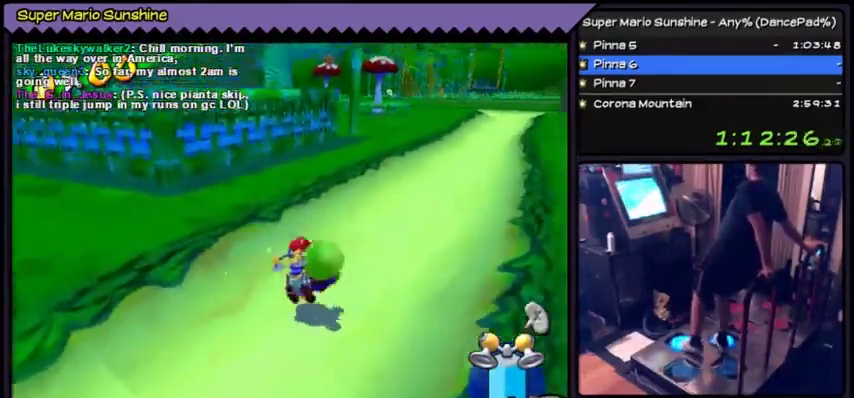
{"buttons": ["DPAD_UP"], "events": [[333, "DPAD_RIGHT", "up"]]}
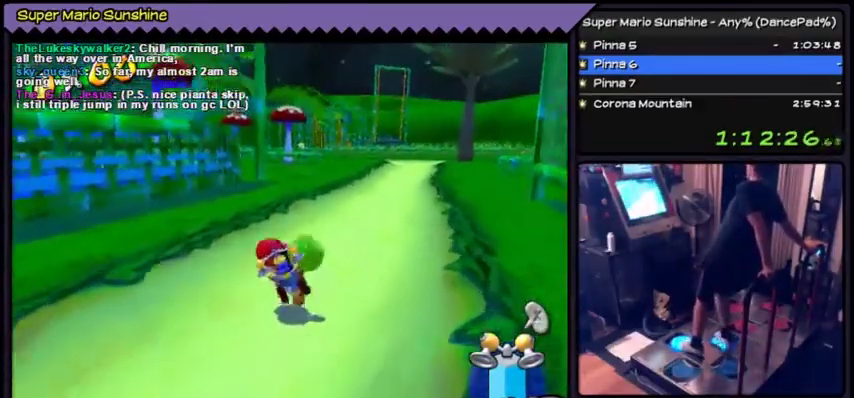
{"buttons": ["DPAD_UP"], "events": [[34, "DPAD_RIGHT", "down"], [67, "DPAD_RIGHT", "up"]]}
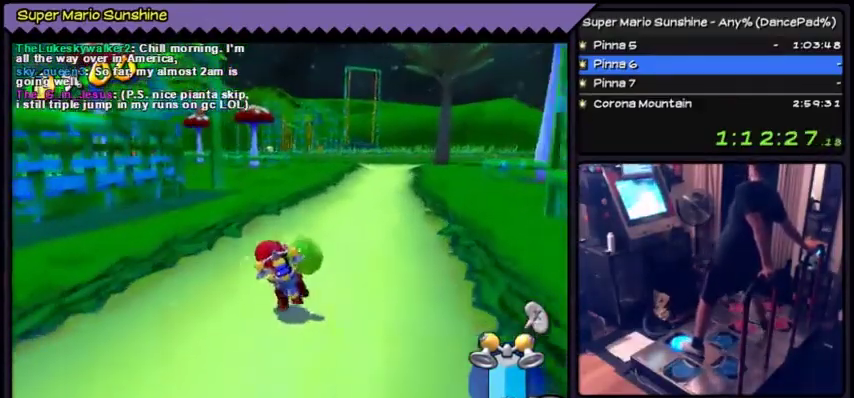
{"buttons": ["A", "DPAD_UP"], "events": [[300, "A", "down"]]}
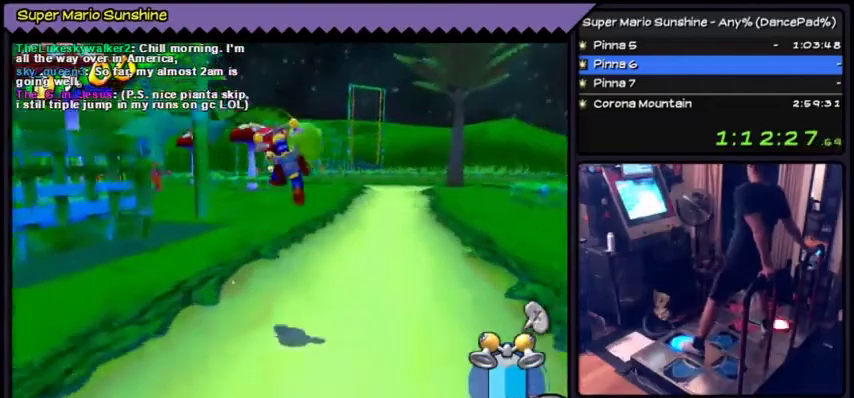
{"buttons": ["DPAD_UP"], "events": [[134, "A", "up"]]}
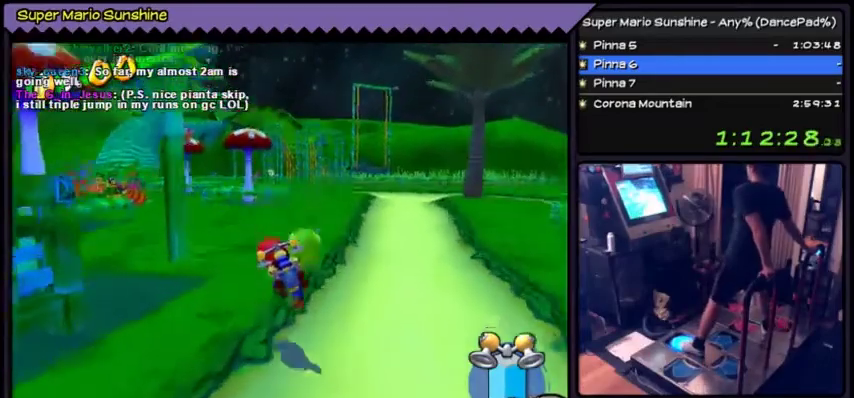
{"buttons": ["A", "DPAD_UP"], "events": [[133, "A", "down"]]}
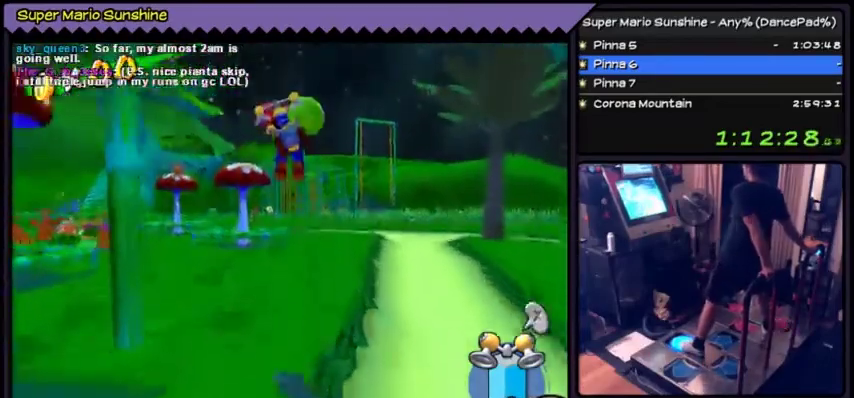
{"buttons": ["DPAD_UP"], "events": [[134, "A", "up"]]}
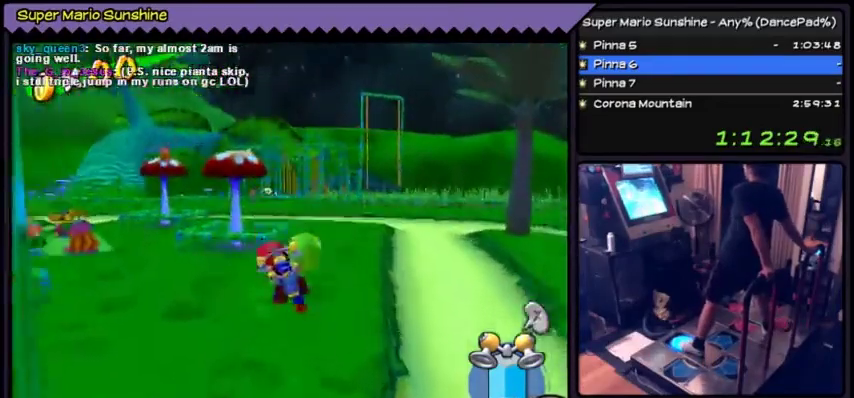
{"buttons": ["DPAD_UP"]}